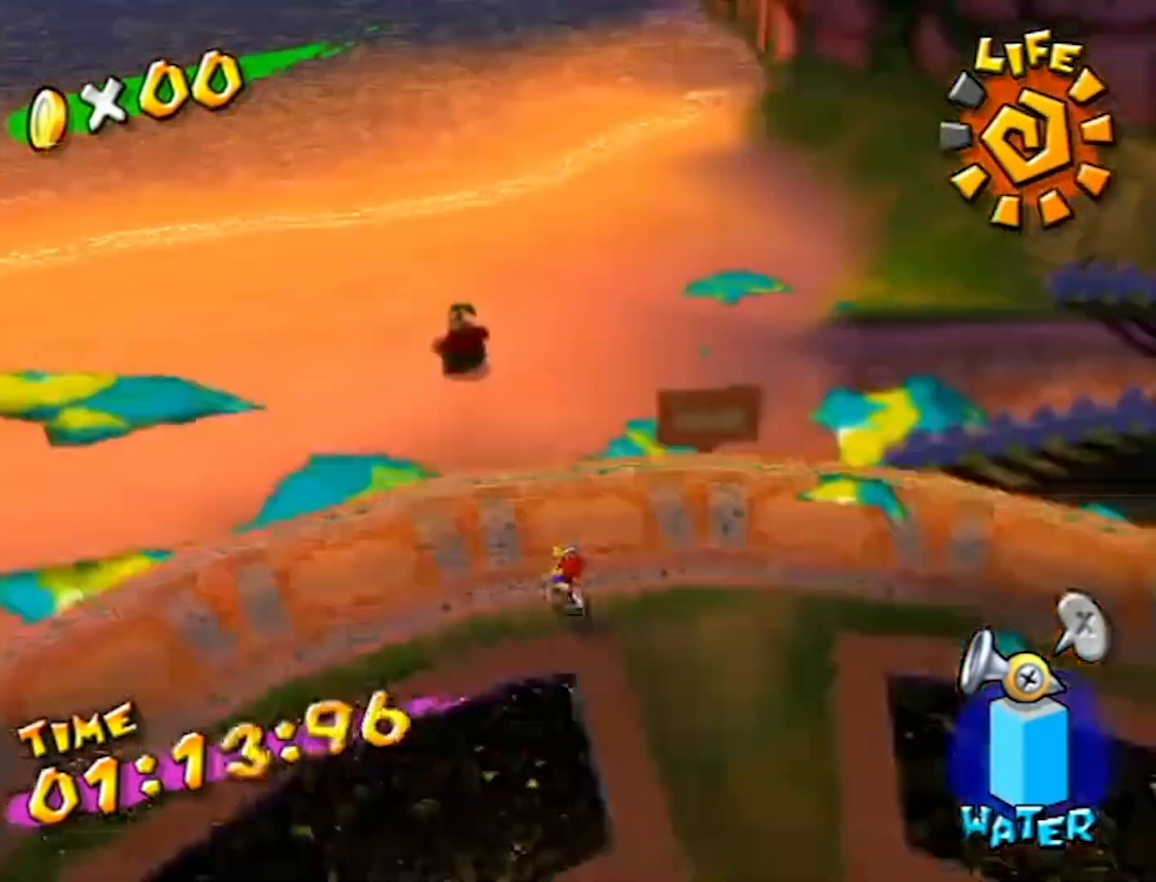
Gameplay with a controller (Nintendo layout); each line is a JSON object with the inputs held at the frame after it. "events" lists button and stick changes between this image and that frame as [ms after this image, input, new state], when the widget could be followed in between. Not read: L3 R3.
{"buttons": ["R1"], "left_stick": "up-right", "right_stick": "center", "events": [[66, "L1", "up"], [400, "R1", "down"], [400, "left_stick", "up-right"]]}
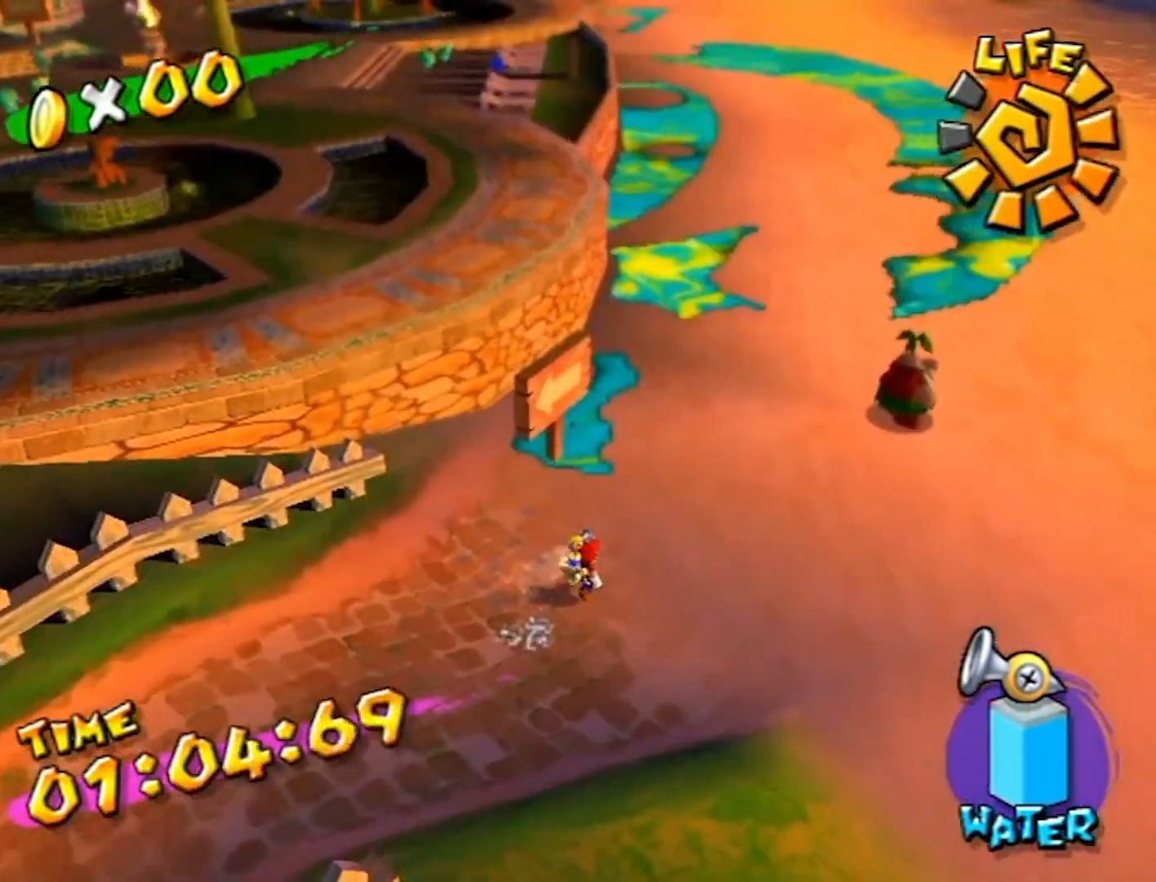
{"buttons": ["R1"], "left_stick": "up", "right_stick": "center", "events": [[134, "left_stick", "up"]]}
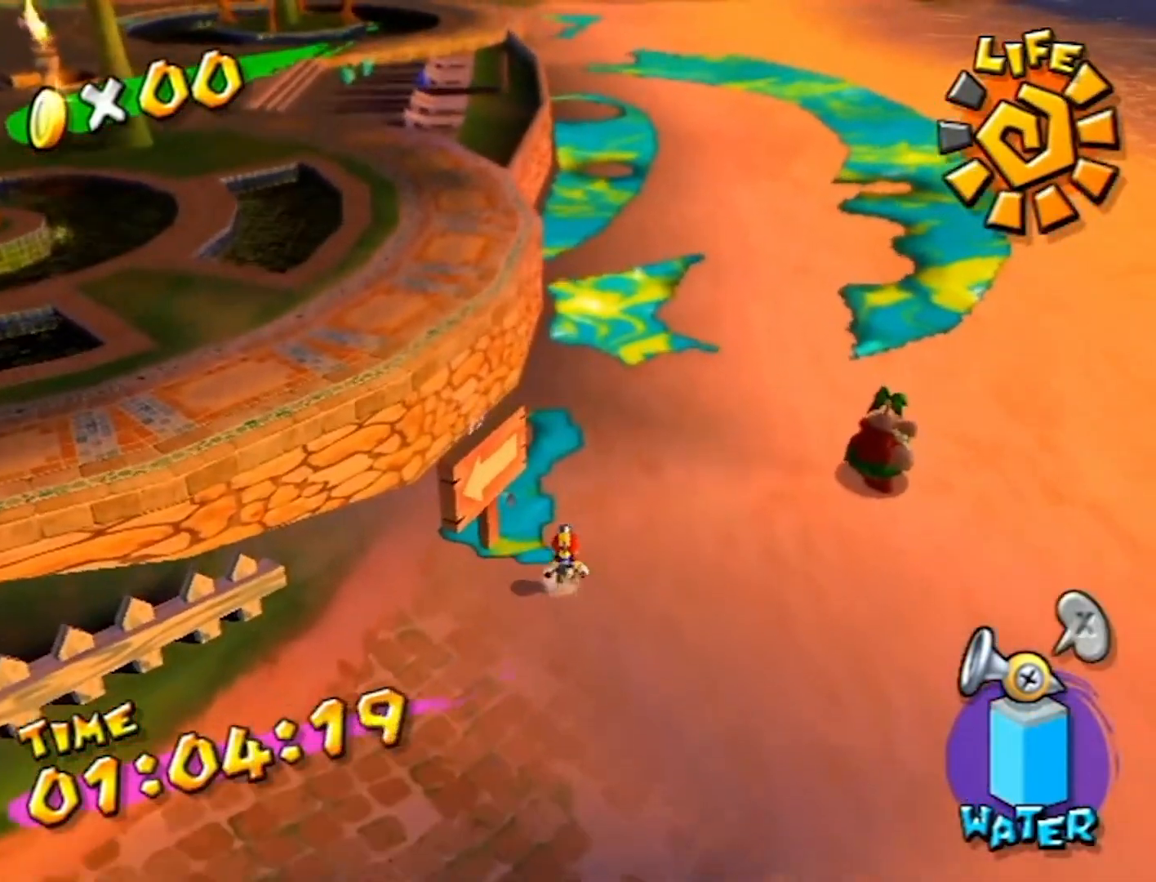
{"buttons": ["R1"], "left_stick": "center", "right_stick": "center", "events": [[66, "left_stick", "center"], [133, "left_stick", "down"], [434, "left_stick", "center"]]}
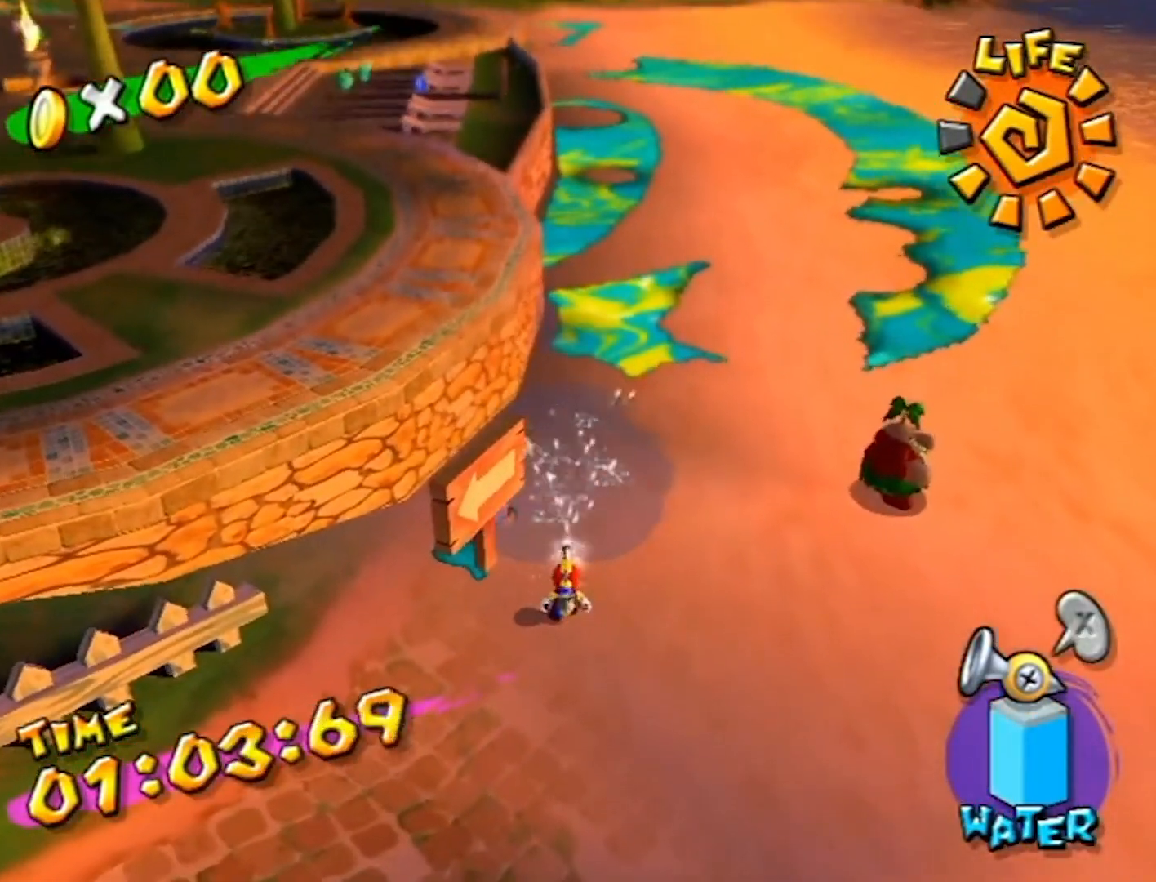
{"buttons": ["R1"], "left_stick": "up", "right_stick": "center", "events": [[367, "left_stick", "up"]]}
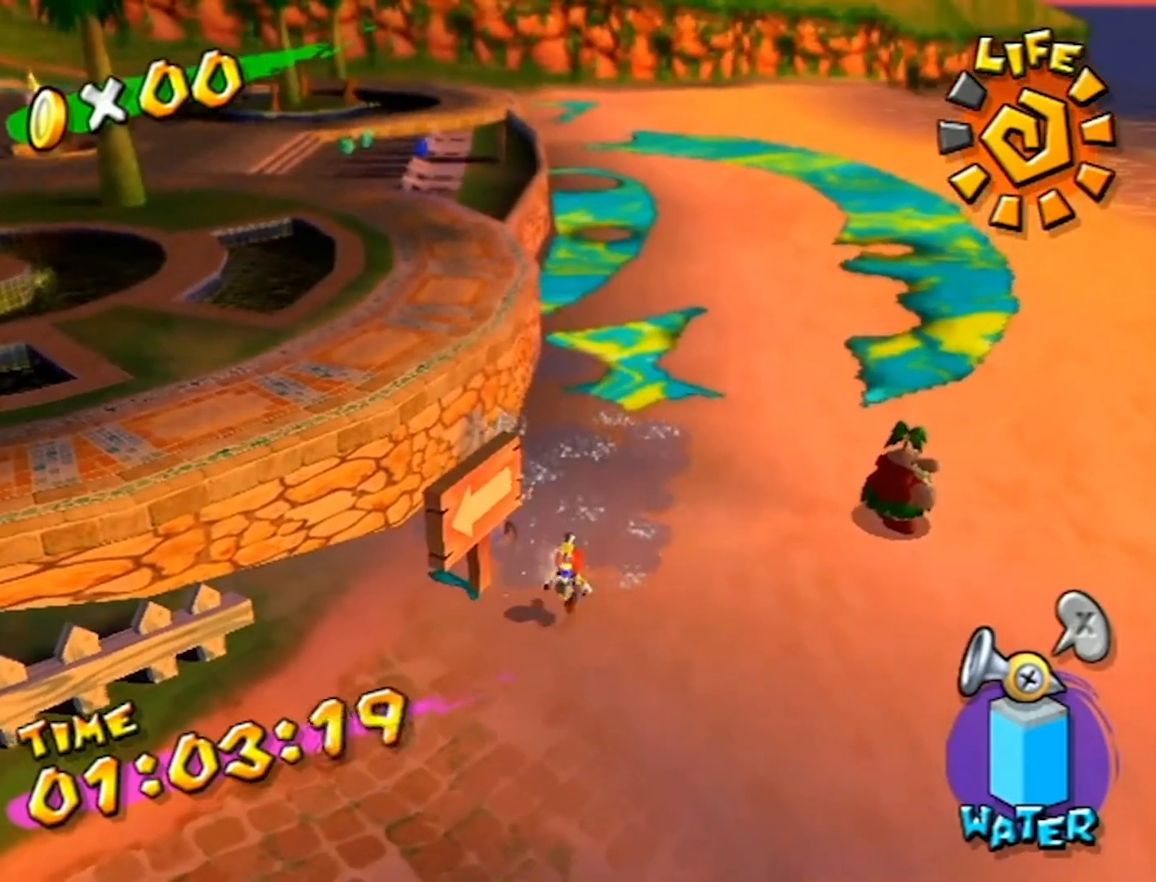
{"buttons": ["R1"], "left_stick": "up-right", "right_stick": "center", "events": [[300, "left_stick", "up-right"]]}
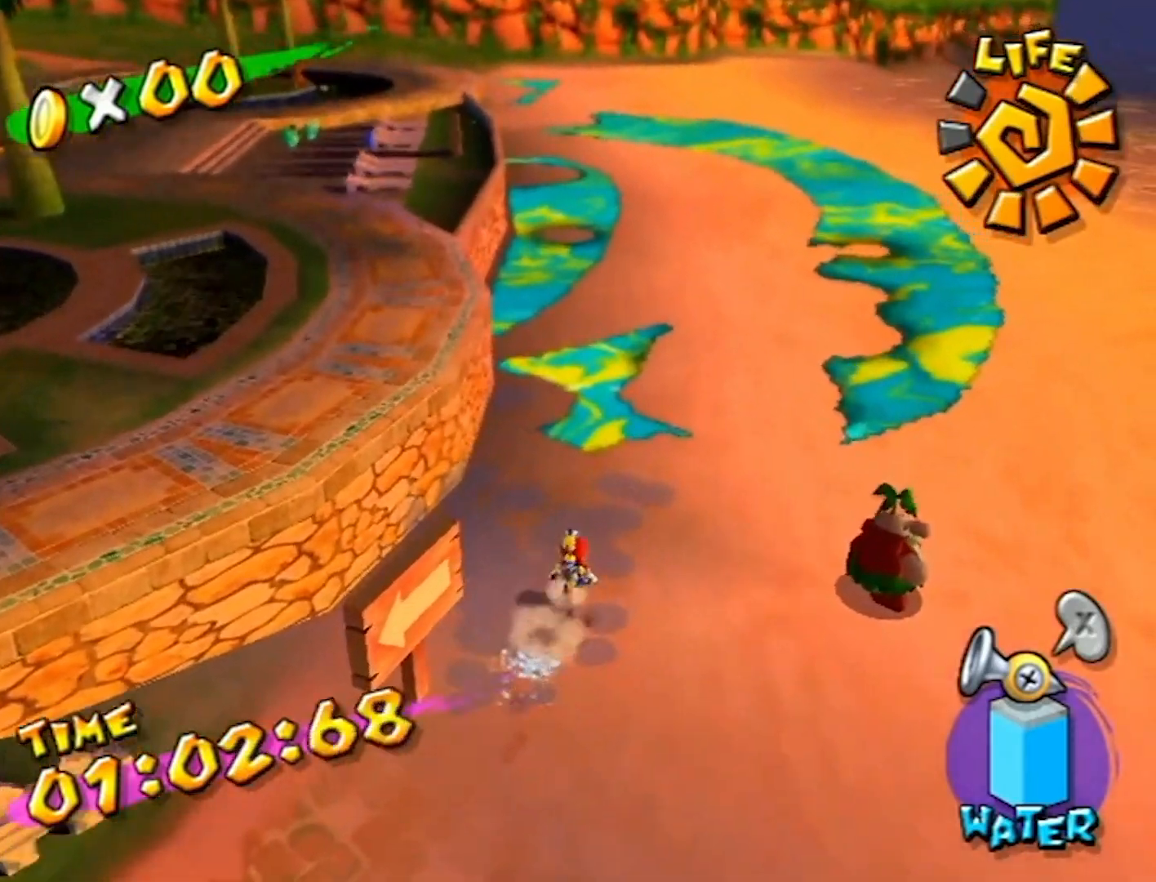
{"buttons": ["R1"], "left_stick": "up", "right_stick": "center", "events": [[167, "left_stick", "up"]]}
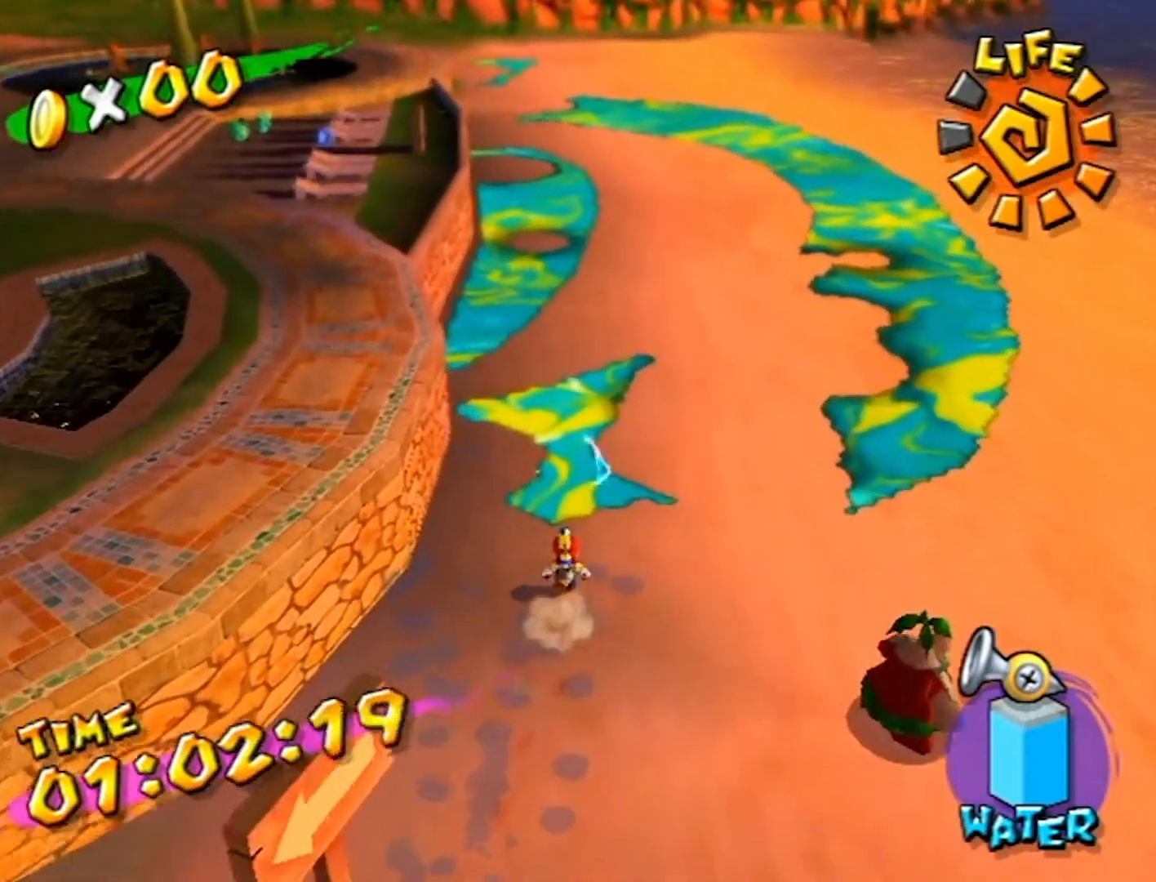
{"buttons": ["R1"], "left_stick": "center", "right_stick": "center", "events": [[100, "left_stick", "center"], [167, "left_stick", "down"], [467, "left_stick", "center"]]}
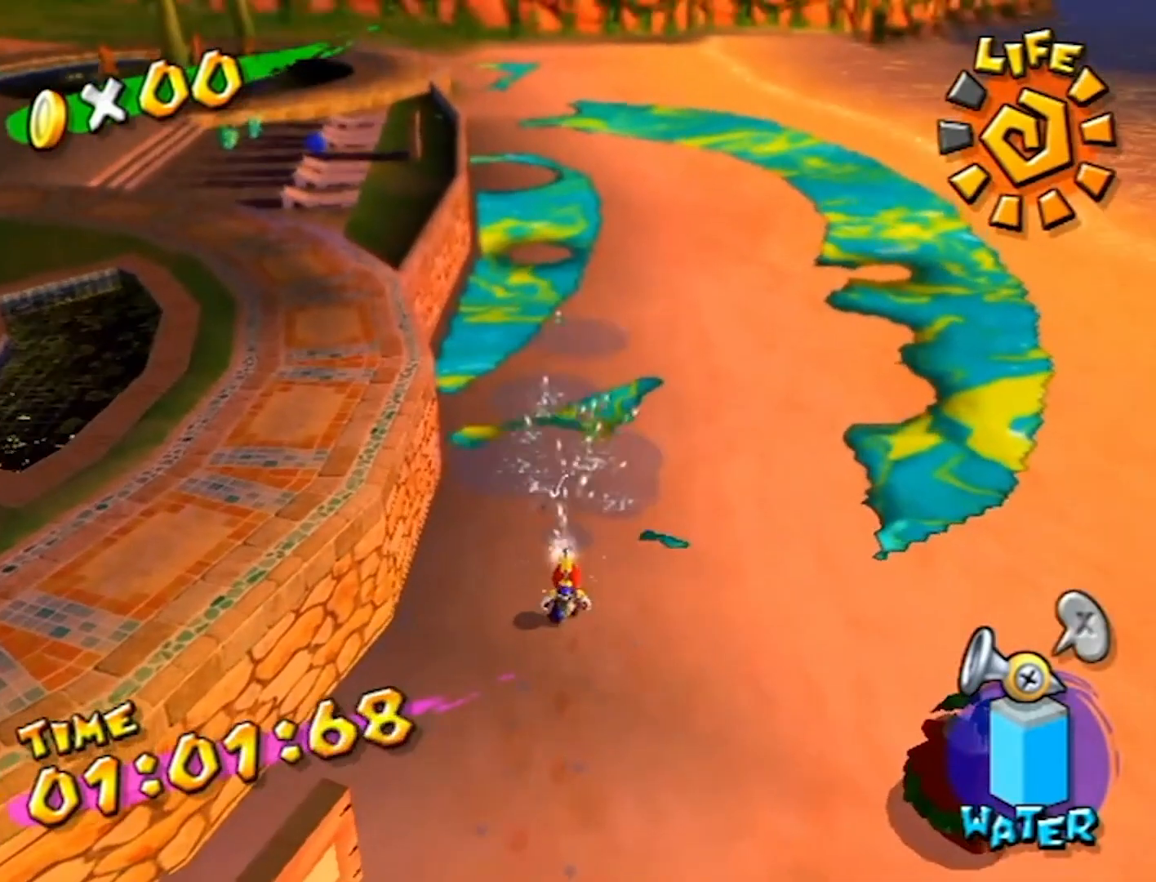
{"buttons": ["R1"], "left_stick": "up-right", "right_stick": "center", "events": [[301, "left_stick", "up-right"]]}
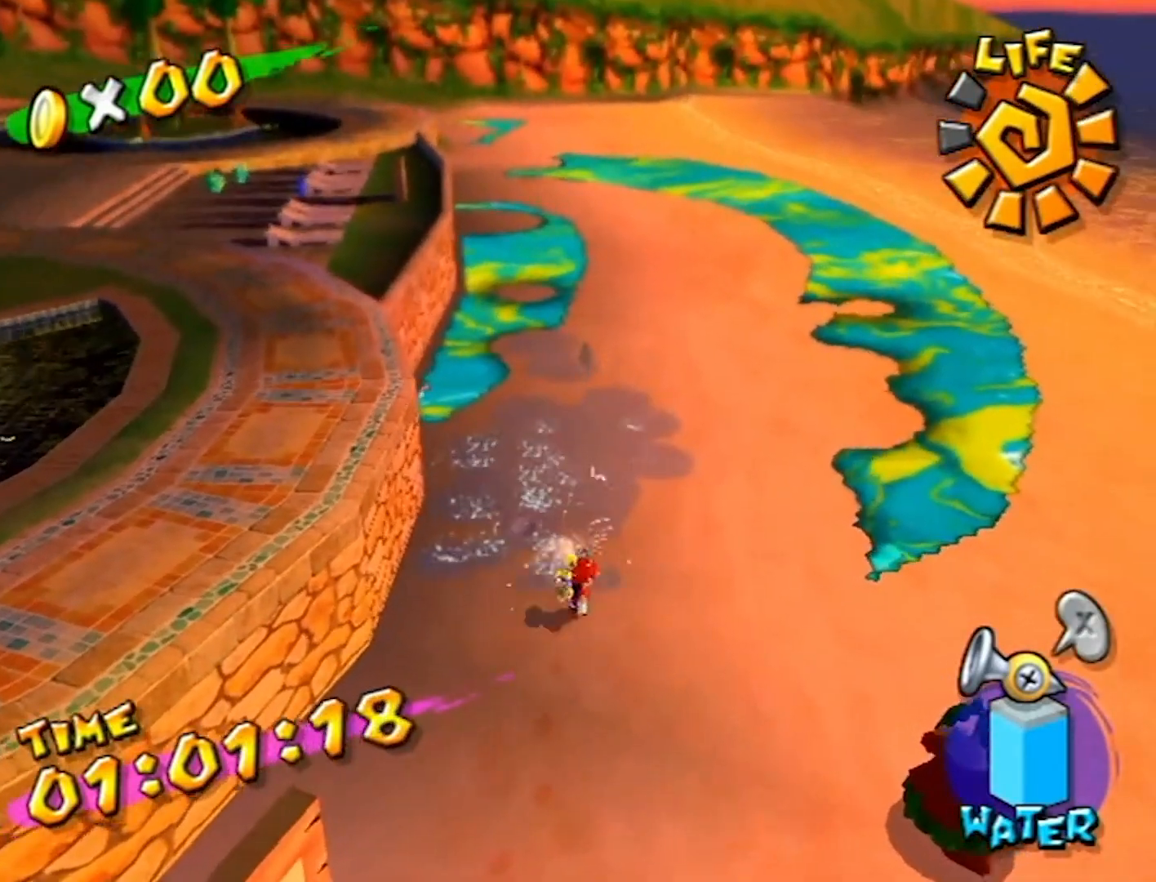
{"buttons": ["R1"], "left_stick": "up-right", "right_stick": "center", "events": [[100, "left_stick", "right"], [400, "left_stick", "up-right"]]}
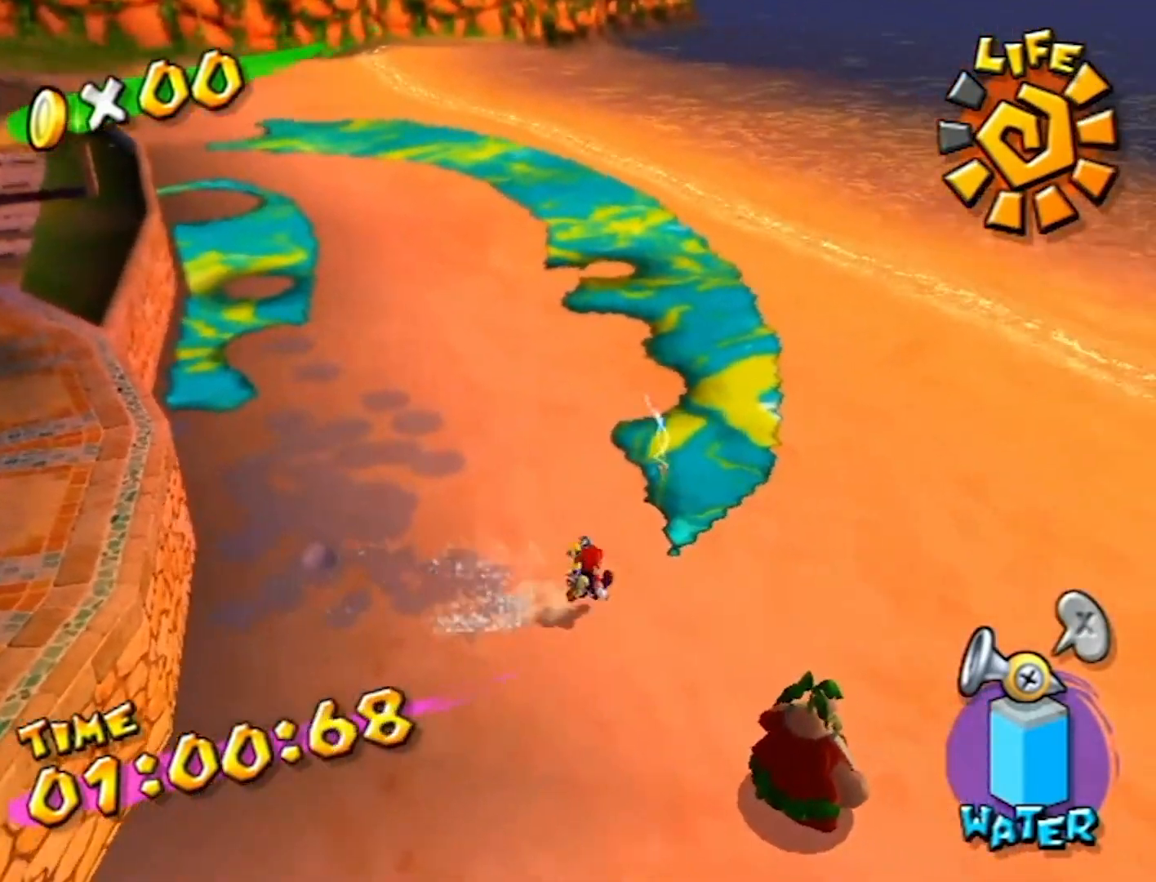
{"buttons": ["R1"], "left_stick": "center", "right_stick": "center", "events": [[167, "left_stick", "up"], [267, "left_stick", "center"]]}
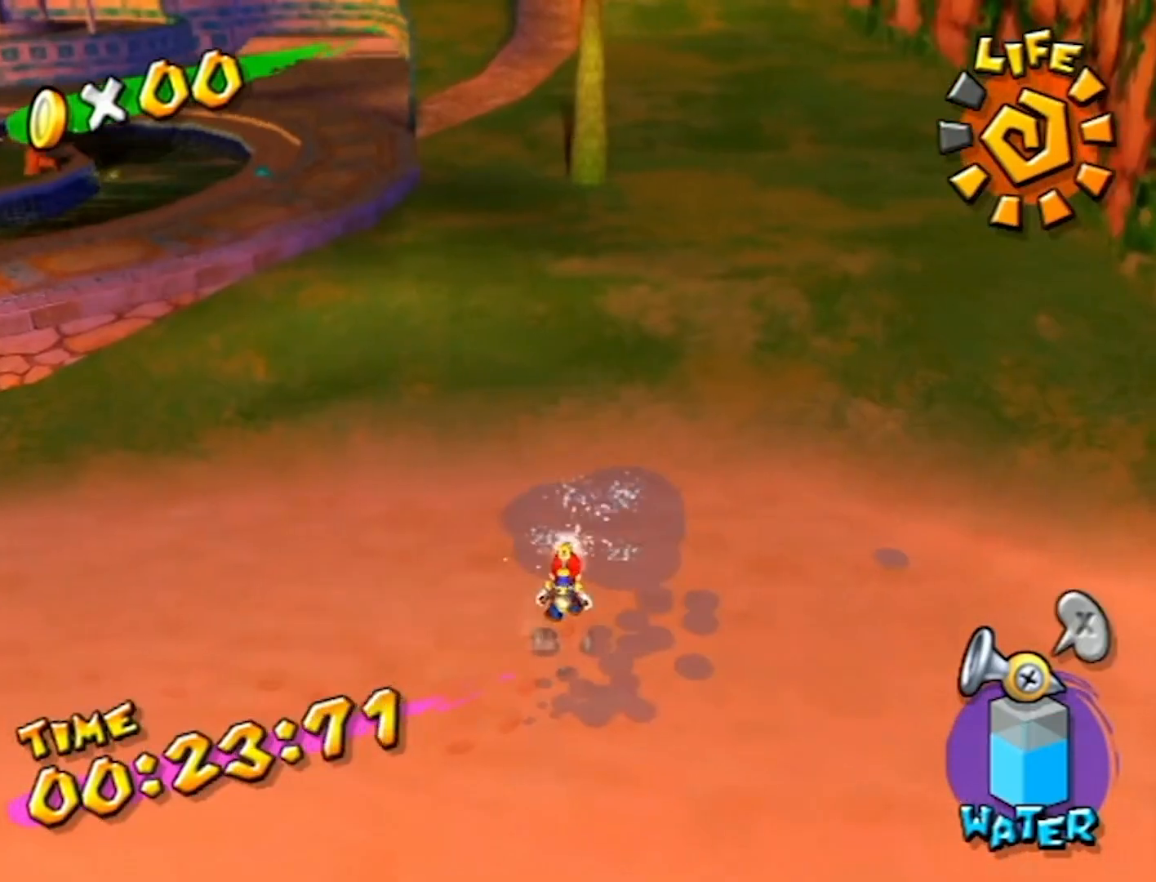
{"buttons": ["R1"], "left_stick": "up-left", "right_stick": "center", "events": [[300, "left_stick", "up-left"]]}
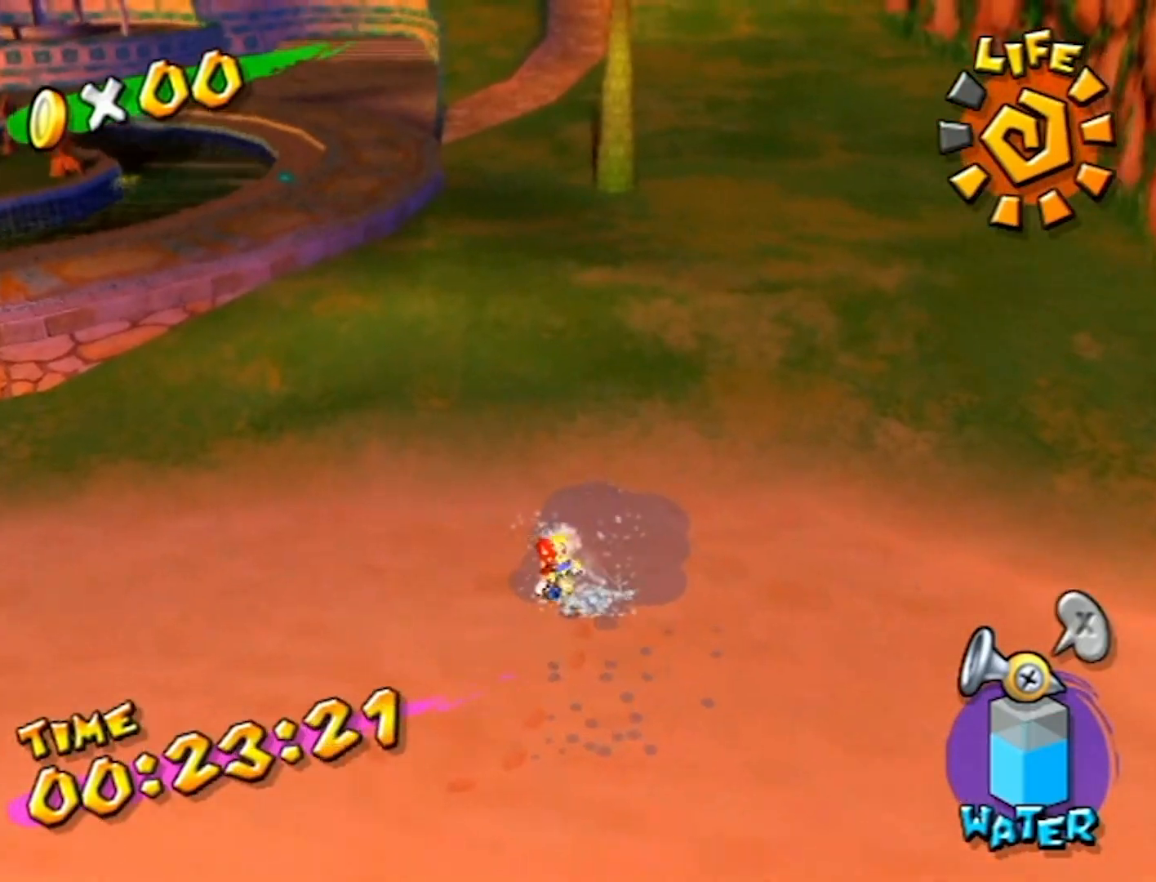
{"buttons": ["R1"], "left_stick": "up", "right_stick": "right", "events": [[67, "right_stick", "right"], [401, "left_stick", "up"]]}
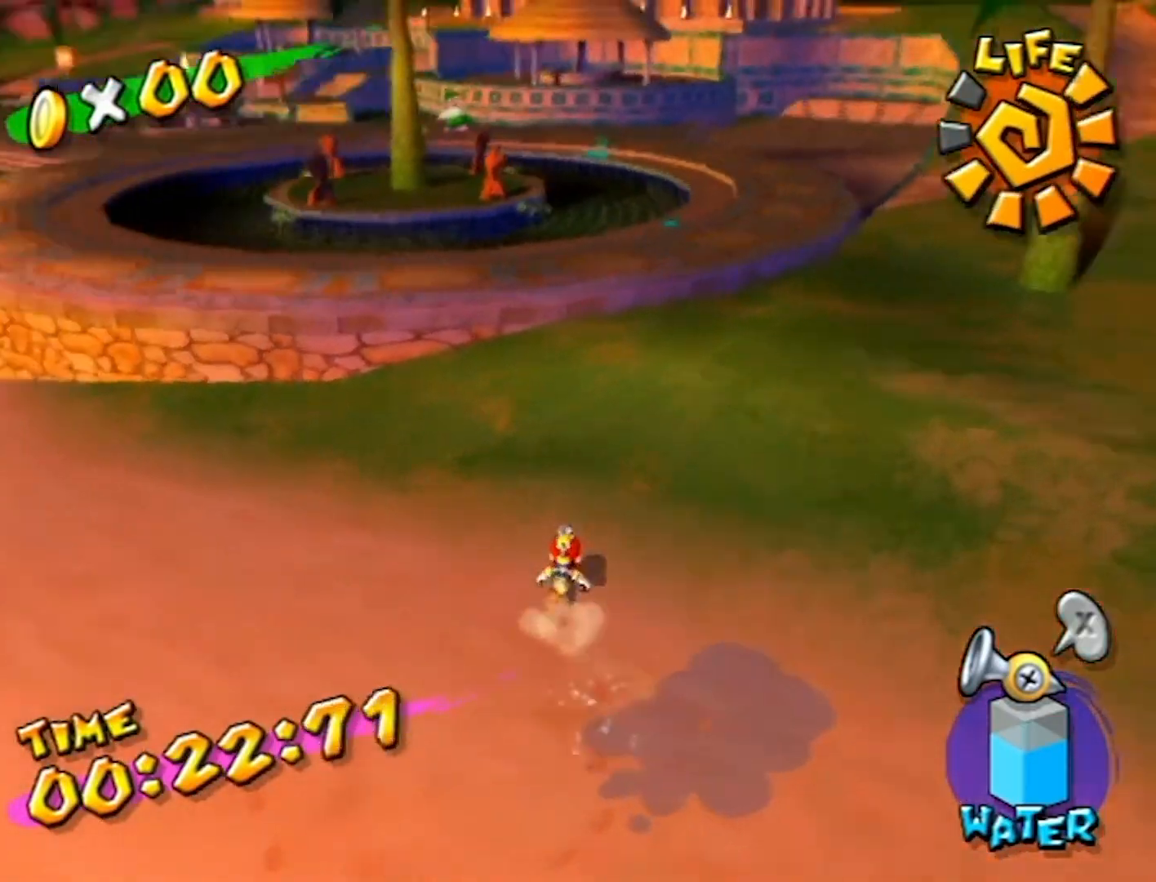
{"buttons": ["R1"], "left_stick": "up-right", "right_stick": "left", "events": [[33, "left_stick", "up-right"], [33, "right_stick", "center"], [367, "right_stick", "left"]]}
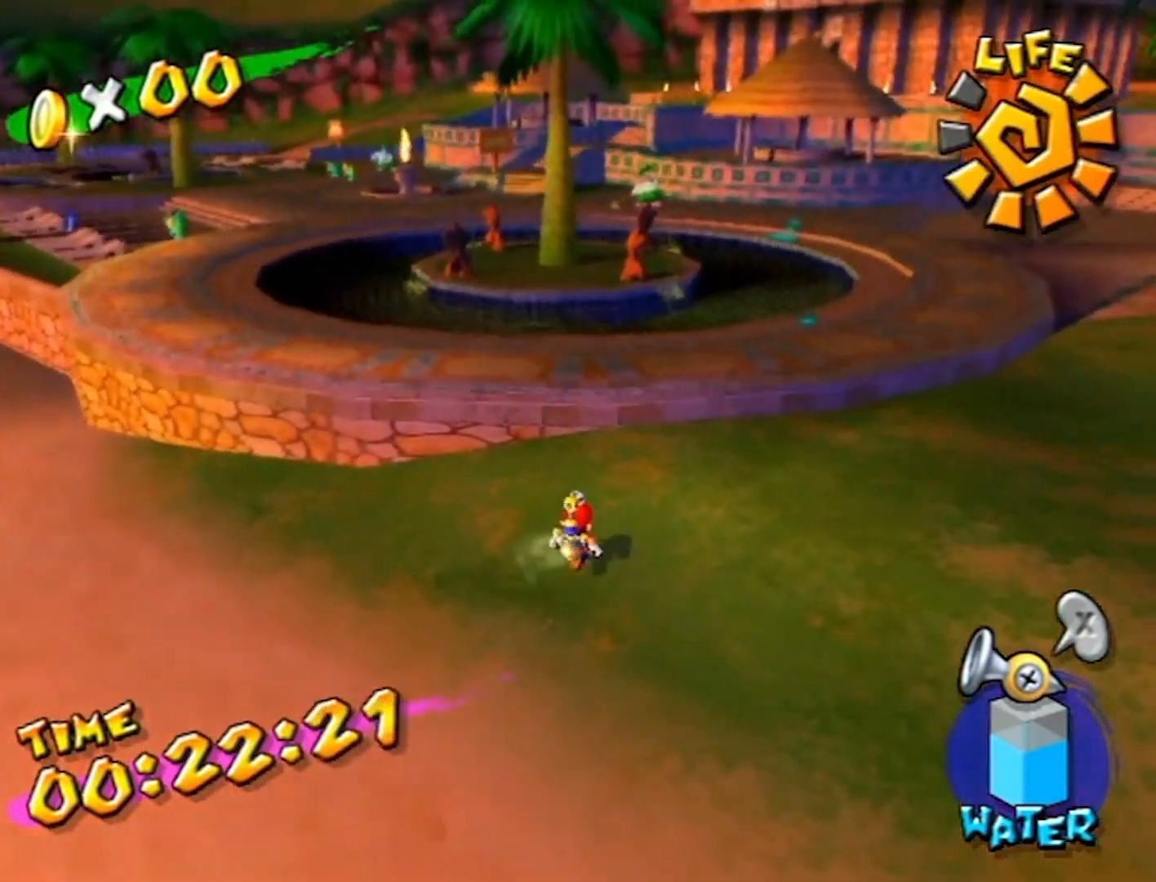
{"buttons": ["A", "R1"], "left_stick": "up", "right_stick": "center", "events": [[134, "left_stick", "up"], [200, "right_stick", "center"], [467, "A", "down"]]}
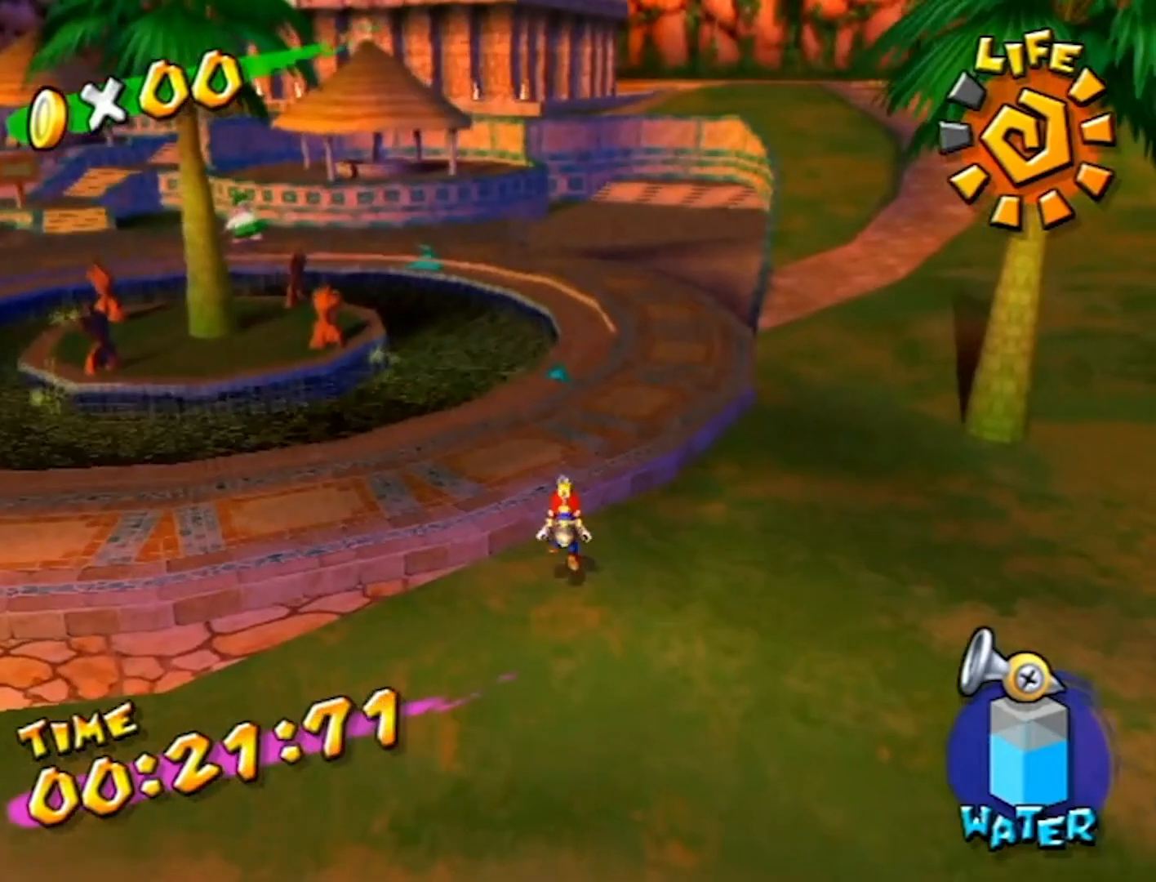
{"buttons": ["R1"], "left_stick": "up", "right_stick": "center", "events": [[167, "A", "up"]]}
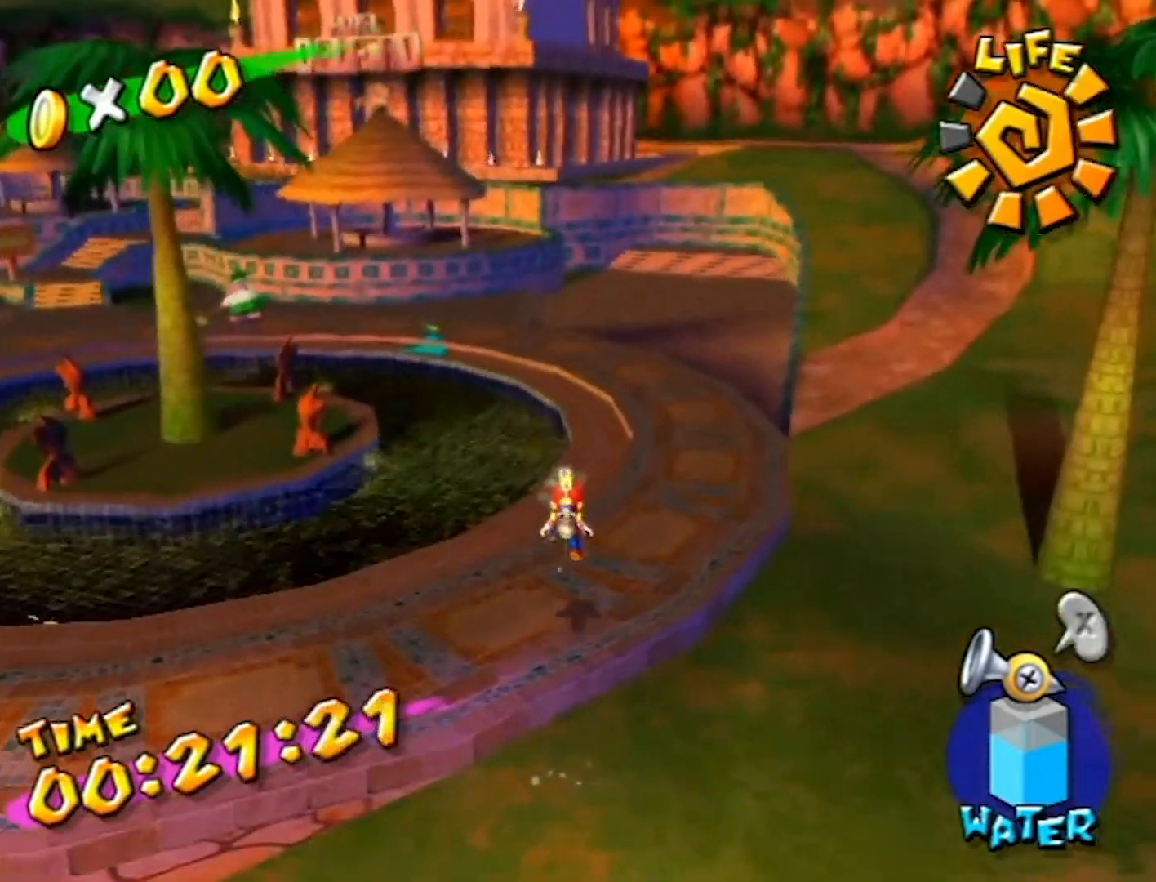
{"buttons": ["R1"], "left_stick": "down-left", "right_stick": "right", "events": [[67, "right_stick", "left"], [100, "left_stick", "left"], [267, "left_stick", "down-left"], [334, "right_stick", "center"], [467, "right_stick", "right"]]}
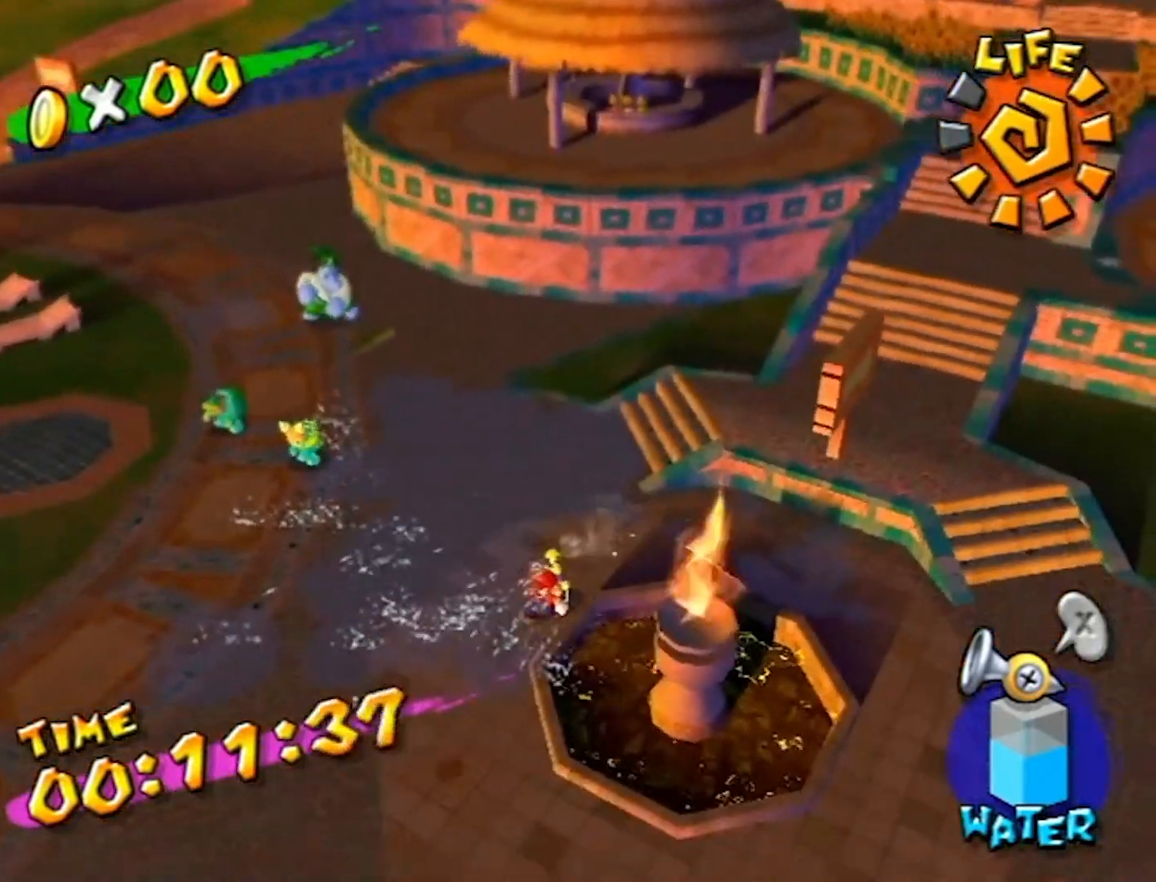
{"buttons": ["R1"], "left_stick": "left", "right_stick": "right", "events": [[400, "left_stick", "left"]]}
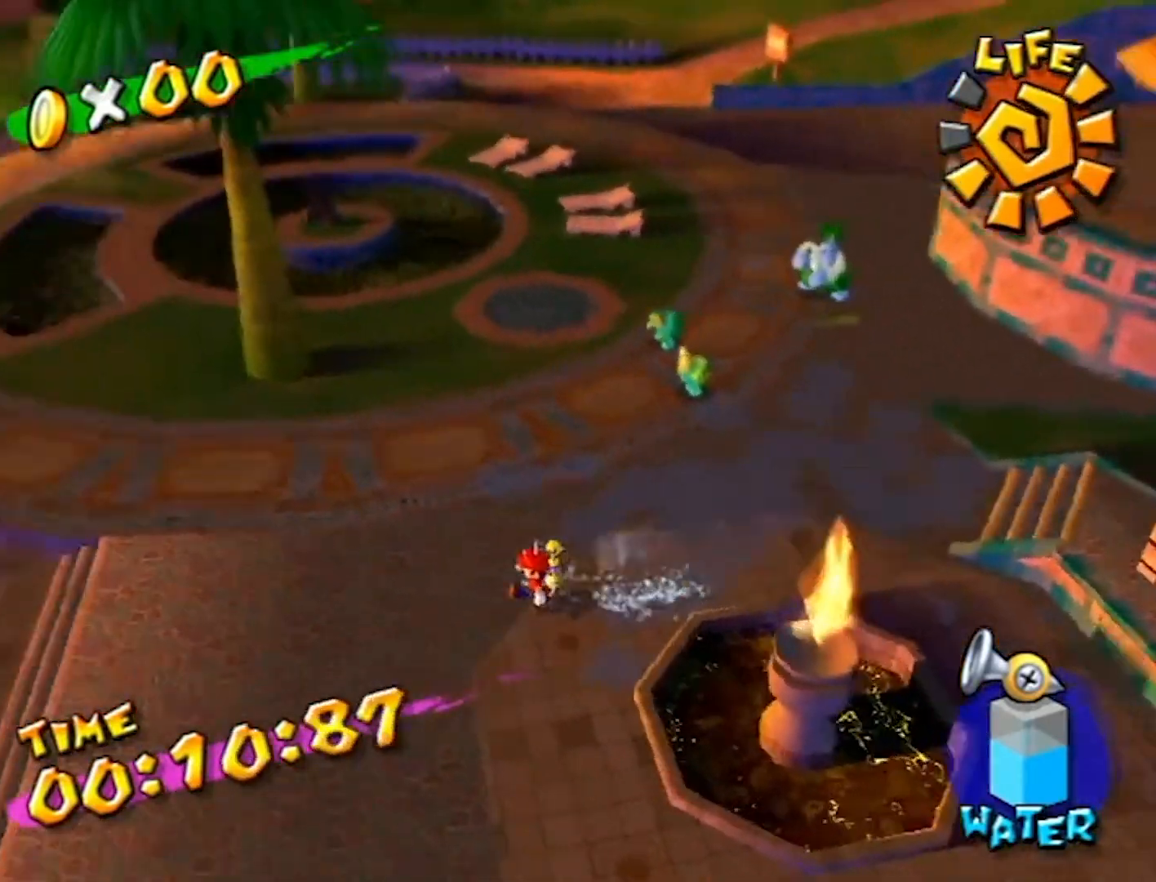
{"buttons": ["R1"], "left_stick": "up", "right_stick": "center", "events": [[167, "left_stick", "up-left"], [401, "right_stick", "center"], [501, "left_stick", "up"]]}
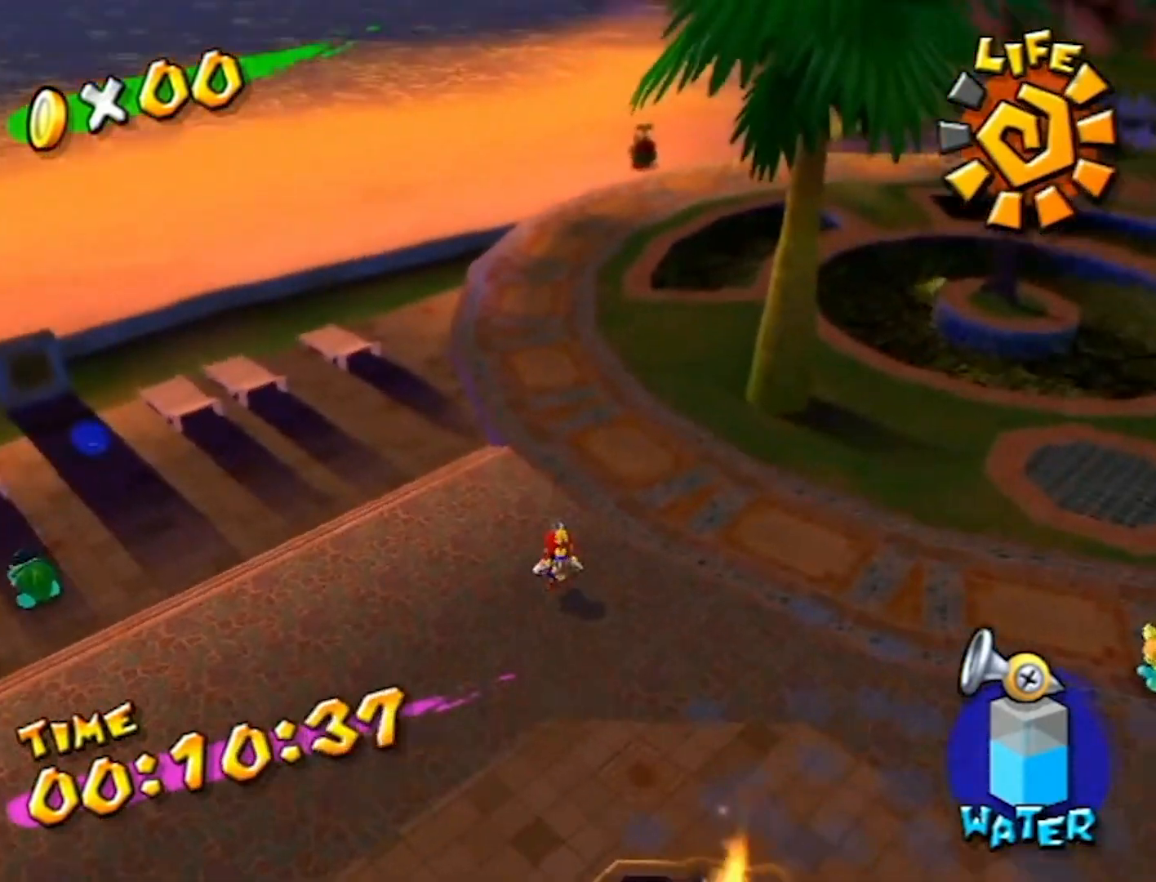
{"buttons": ["R1"], "left_stick": "up-left", "right_stick": "right", "events": [[267, "left_stick", "up-left"], [267, "right_stick", "right"]]}
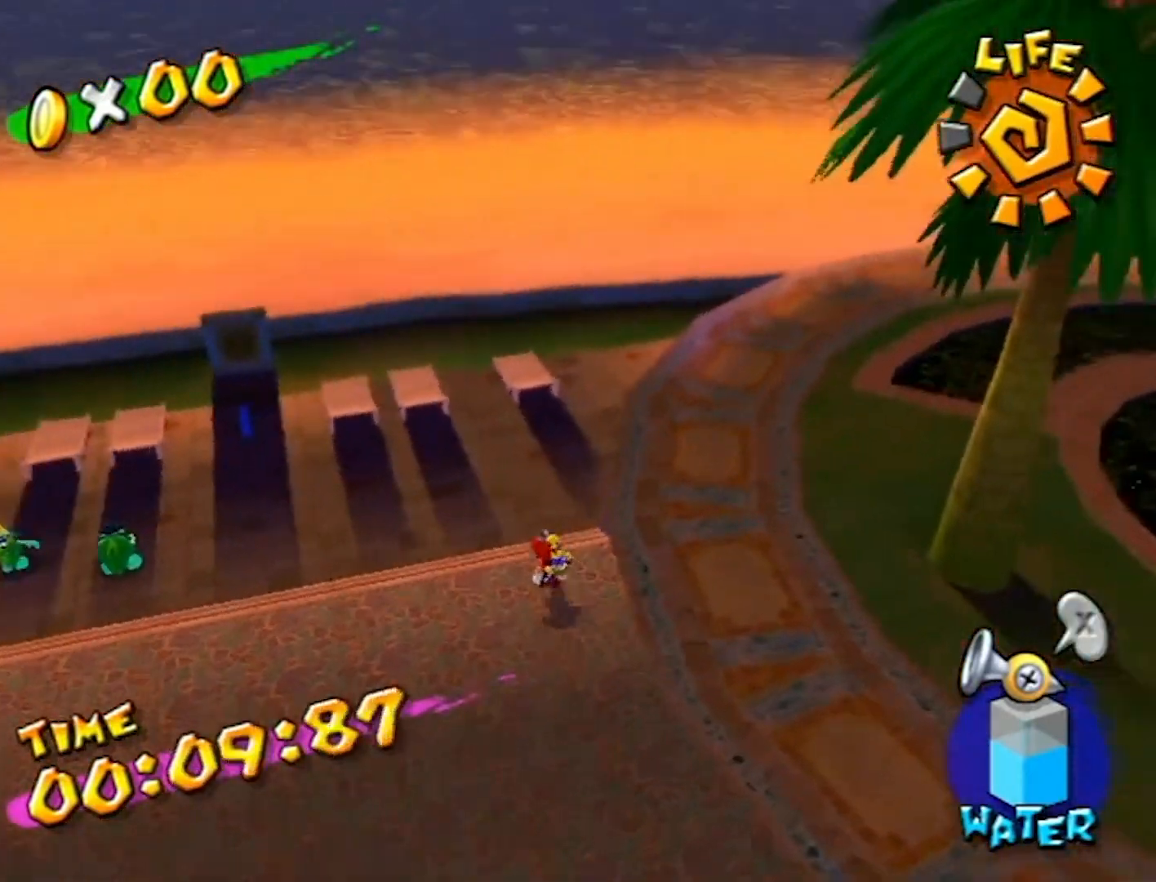
{"buttons": ["R1"], "left_stick": "up", "right_stick": "center", "events": [[167, "left_stick", "up"], [367, "right_stick", "center"]]}
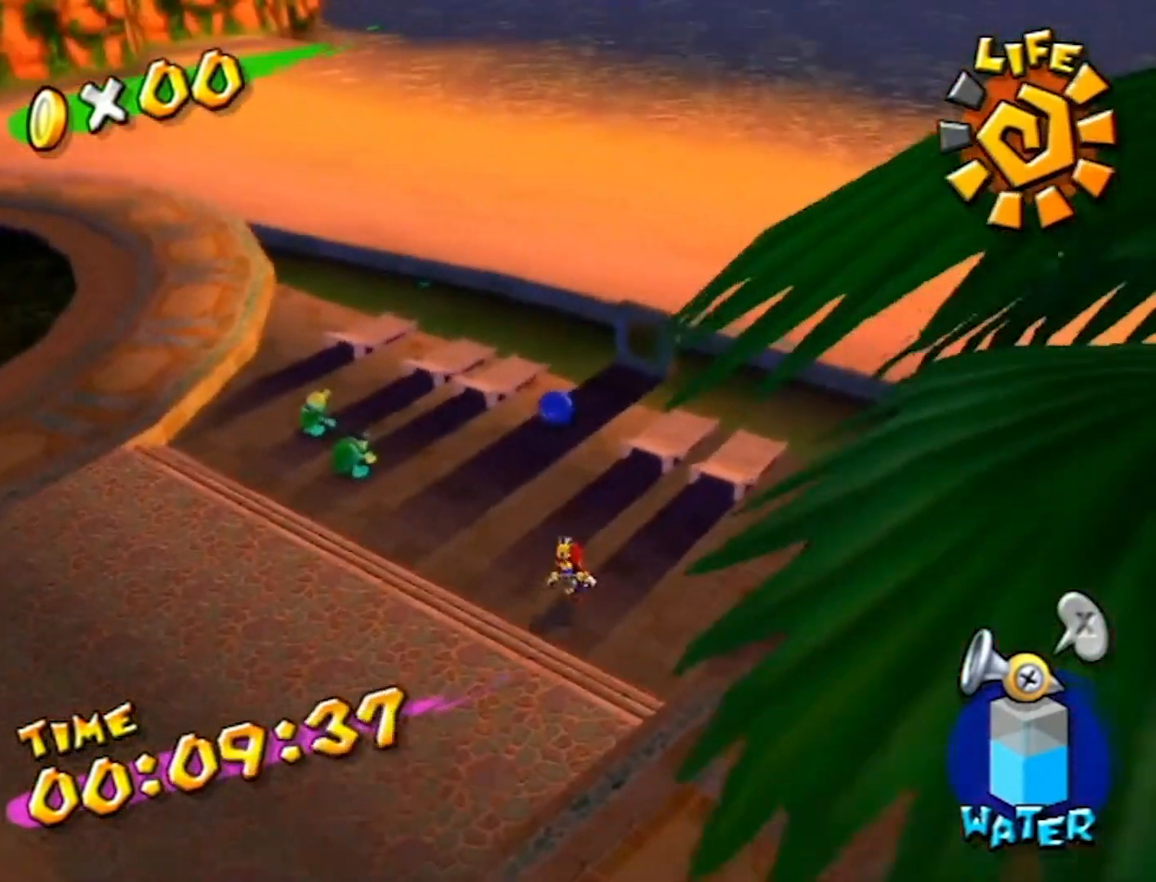
{"buttons": ["R1"], "left_stick": "up", "right_stick": "right", "events": [[66, "right_stick", "left"], [133, "right_stick", "center"], [500, "right_stick", "right"]]}
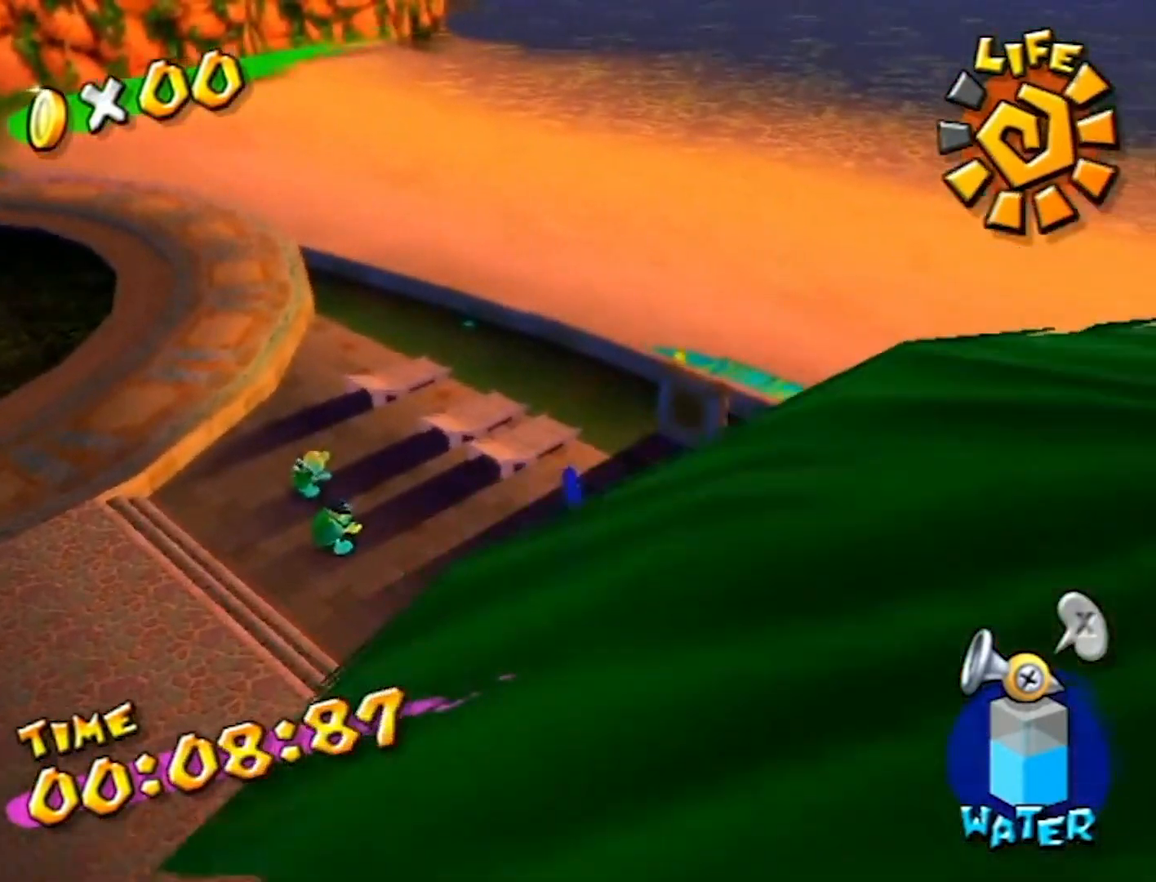
{"buttons": ["R1"], "left_stick": "up-right", "right_stick": "center", "events": [[100, "left_stick", "up-right"], [367, "right_stick", "center"]]}
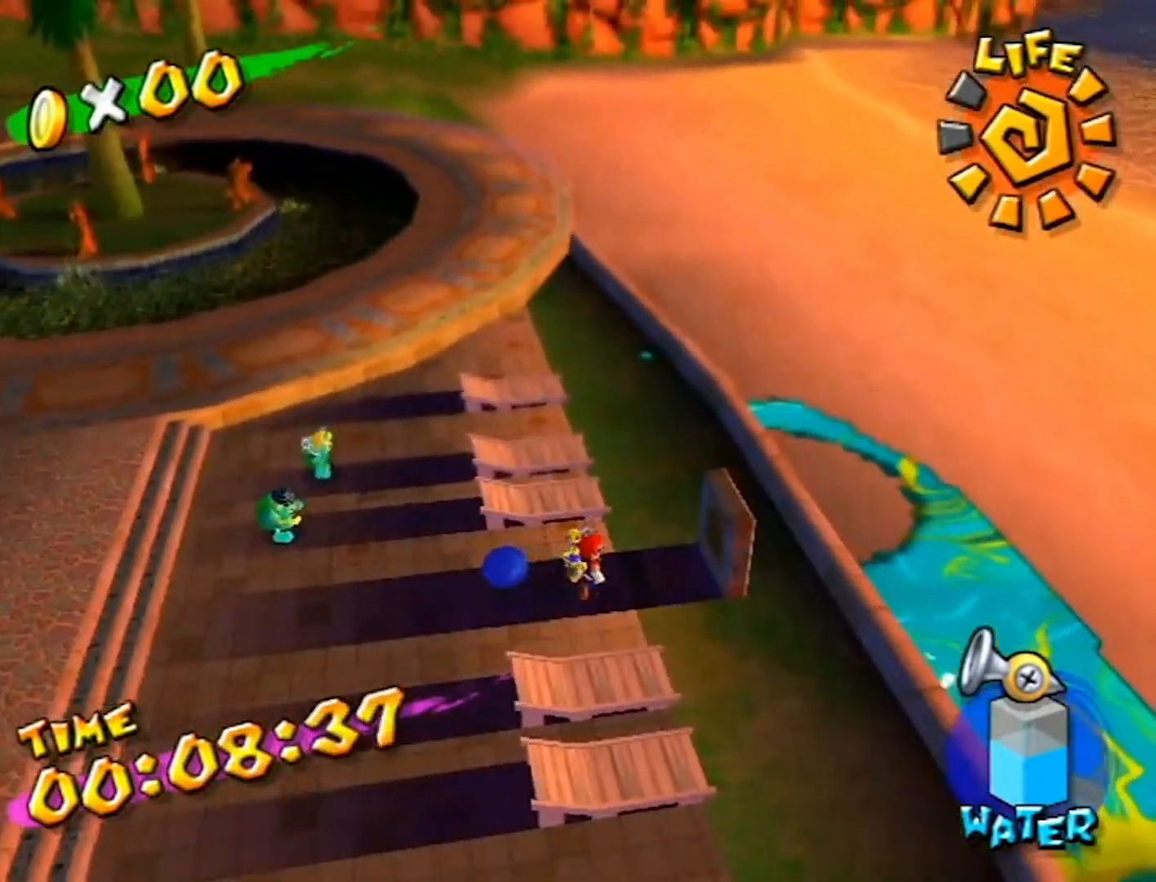
{"buttons": ["R1"], "left_stick": "up", "right_stick": "center", "events": [[167, "left_stick", "up"], [167, "right_stick", "left"], [267, "right_stick", "center"]]}
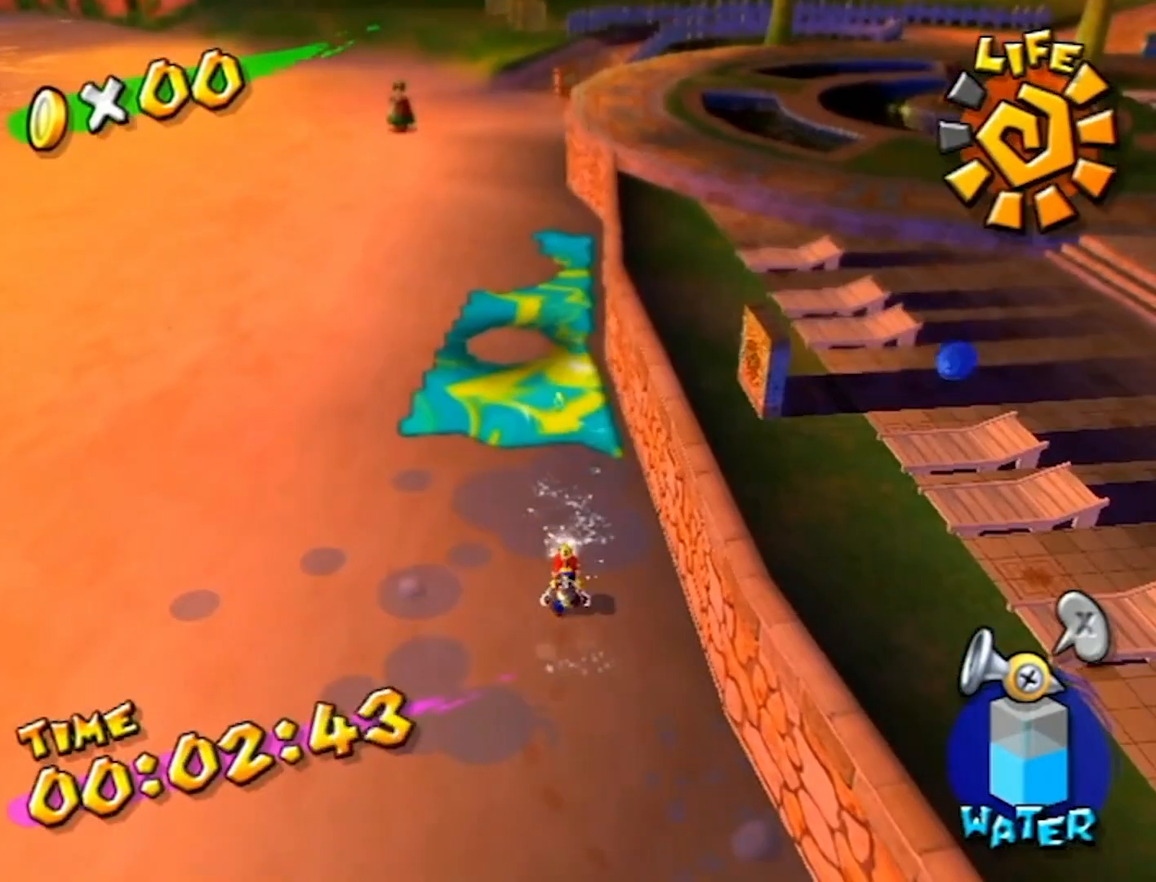
{"buttons": ["R1"], "left_stick": "up", "right_stick": "center", "events": [[67, "left_stick", "up-left"], [467, "left_stick", "up"]]}
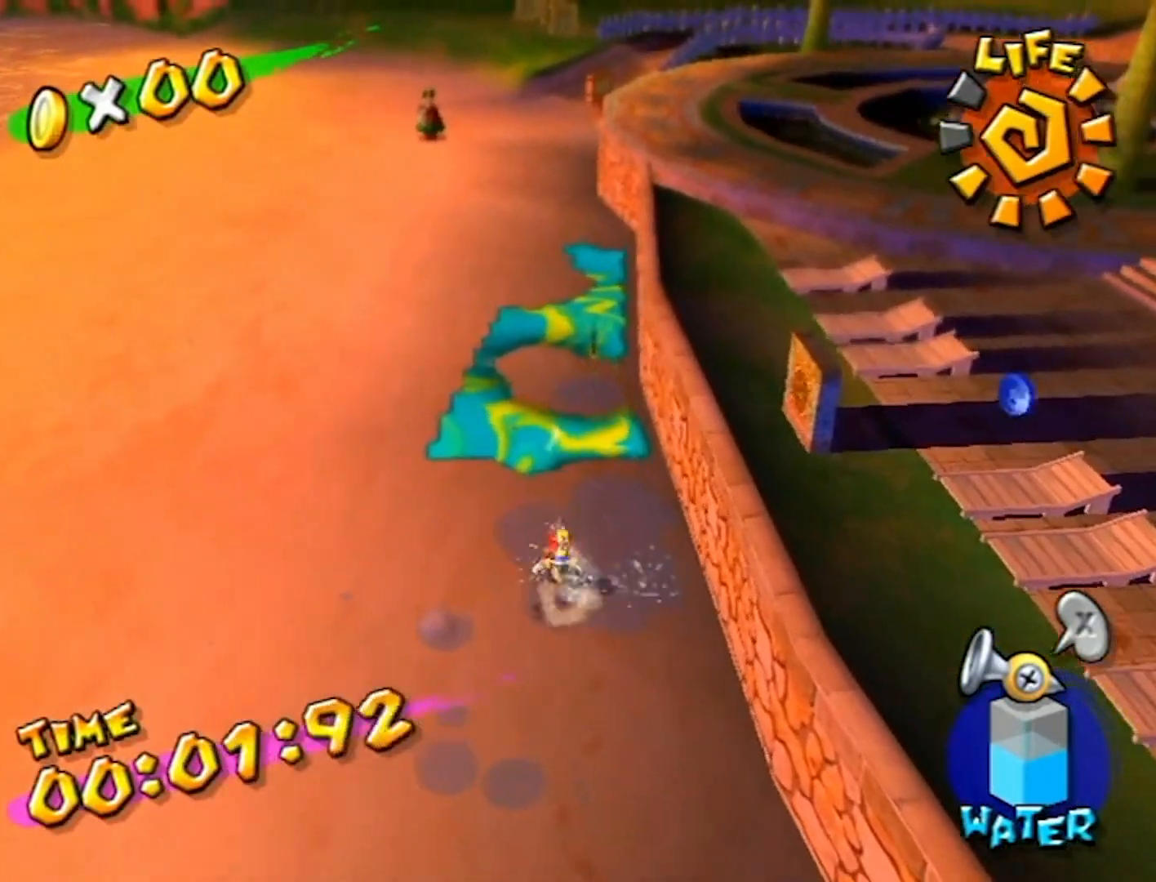
{"buttons": ["R1"], "left_stick": "up", "right_stick": "center", "events": []}
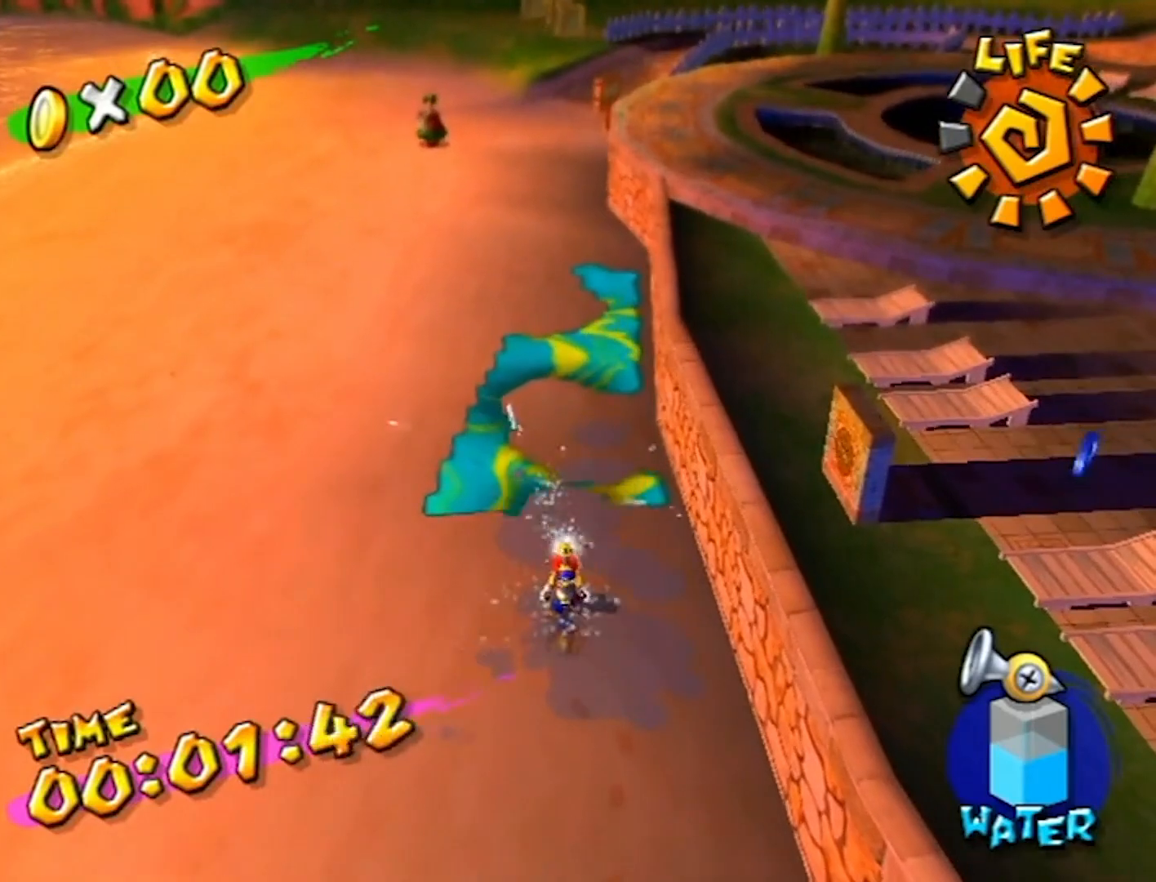
{"buttons": ["R1"], "left_stick": "up", "right_stick": "center", "events": [[34, "left_stick", "up-left"], [434, "left_stick", "up"]]}
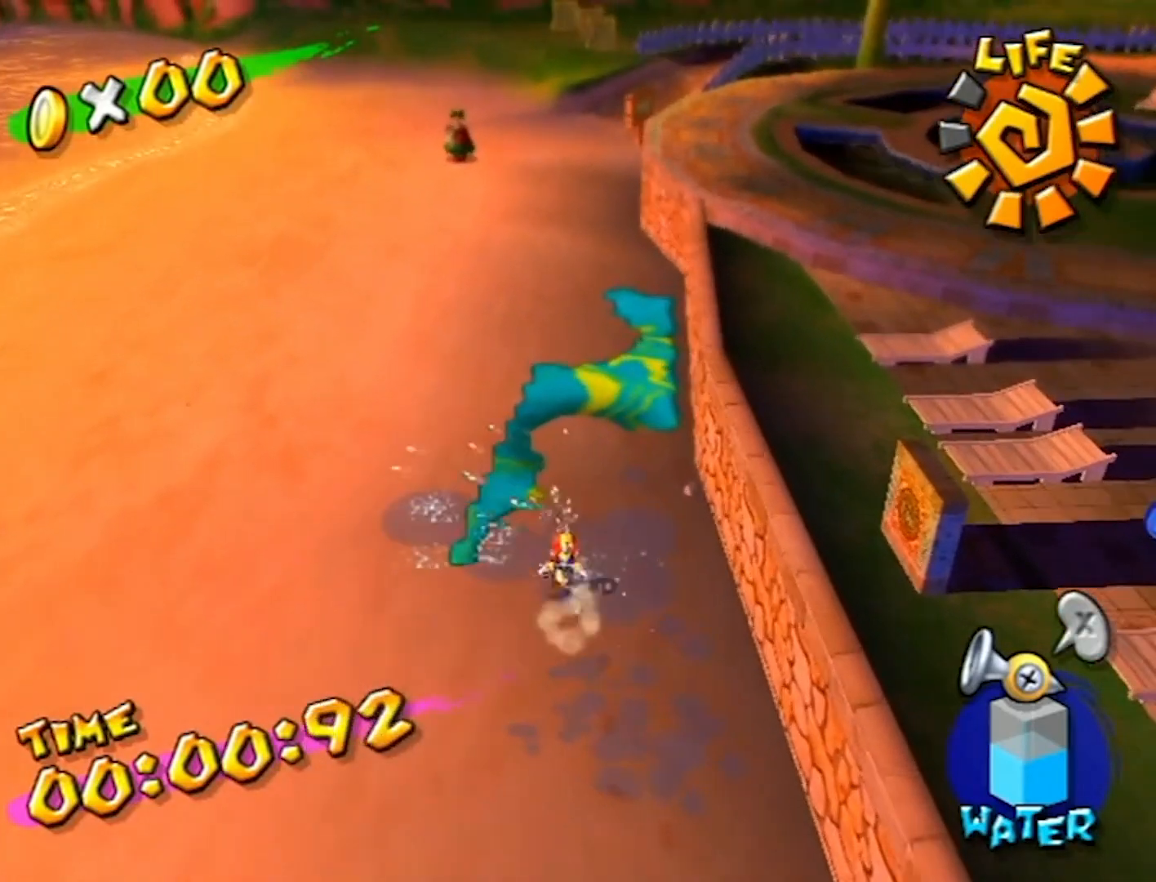
{"buttons": ["R1"], "left_stick": "up", "right_stick": "center", "events": [[167, "right_stick", "left"], [233, "right_stick", "center"]]}
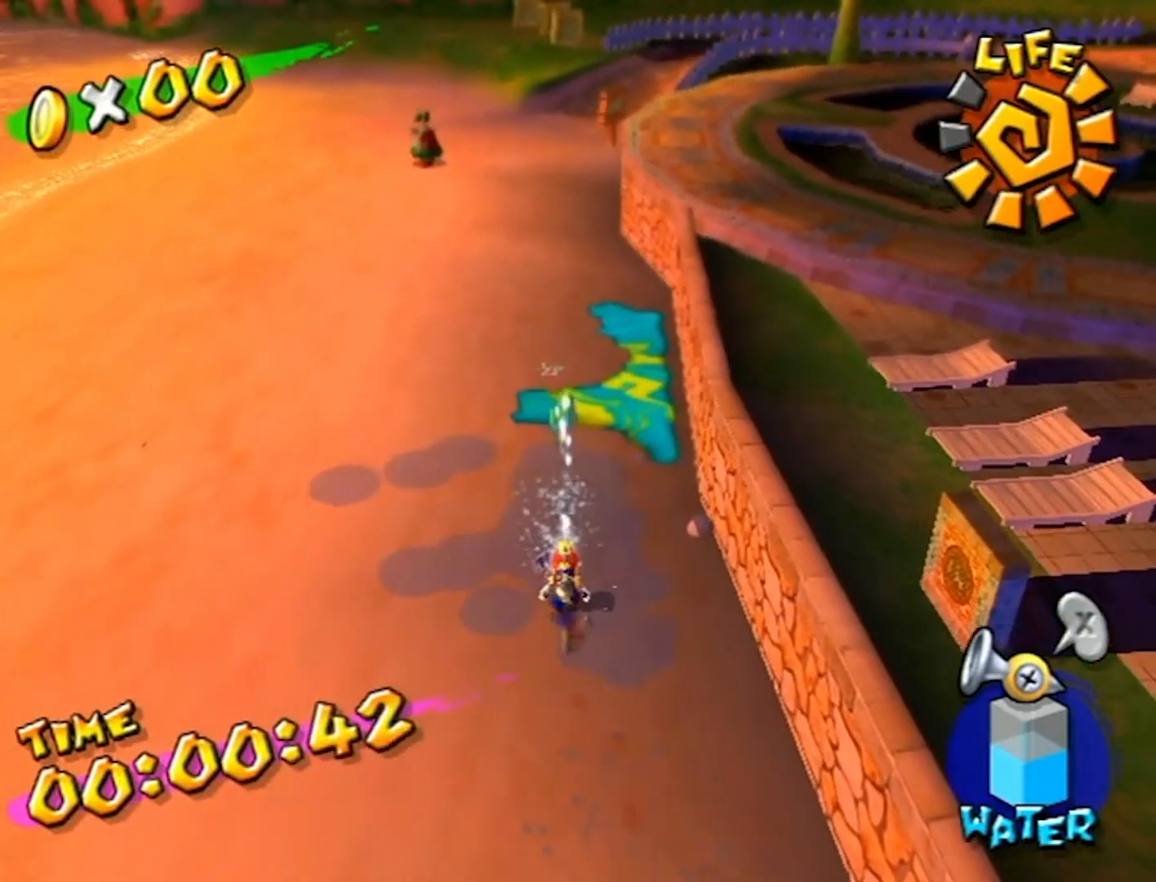
{"buttons": ["R1"], "left_stick": "up", "right_stick": "center", "events": [[367, "A", "down"], [501, "A", "up"]]}